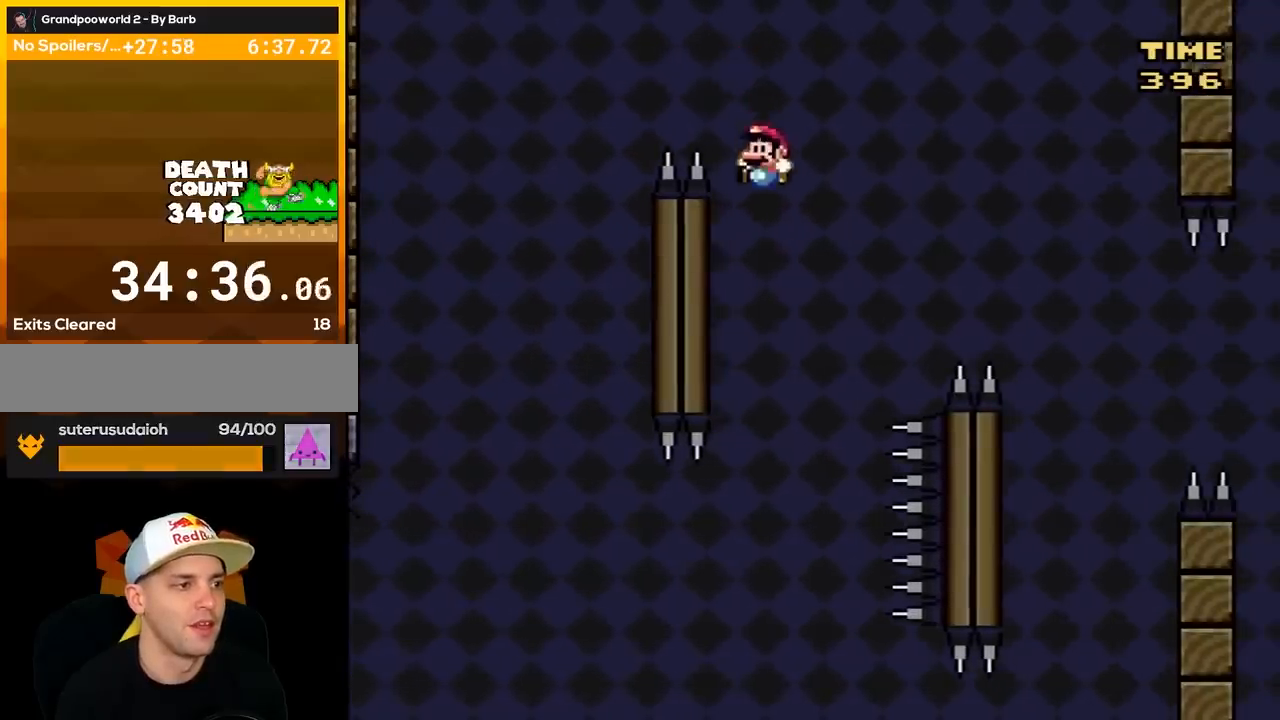
Gameplay with a controller (Nintendo layout); each line is a JSON object with the inputs held at the frame after it. "events" lists button and stick changes between this image and that frame as [ms after this image, input, new state], when the widget could be followed in between. Not read: L3 R3.
{"buttons": ["B", "Y", "DPAD_RIGHT"], "events": [[50, "B", "up"], [267, "B", "down"], [267, "DPAD_UP", "down"], [333, "DPAD_LEFT", "up"], [367, "DPAD_RIGHT", "down"], [367, "DPAD_UP", "up"]]}
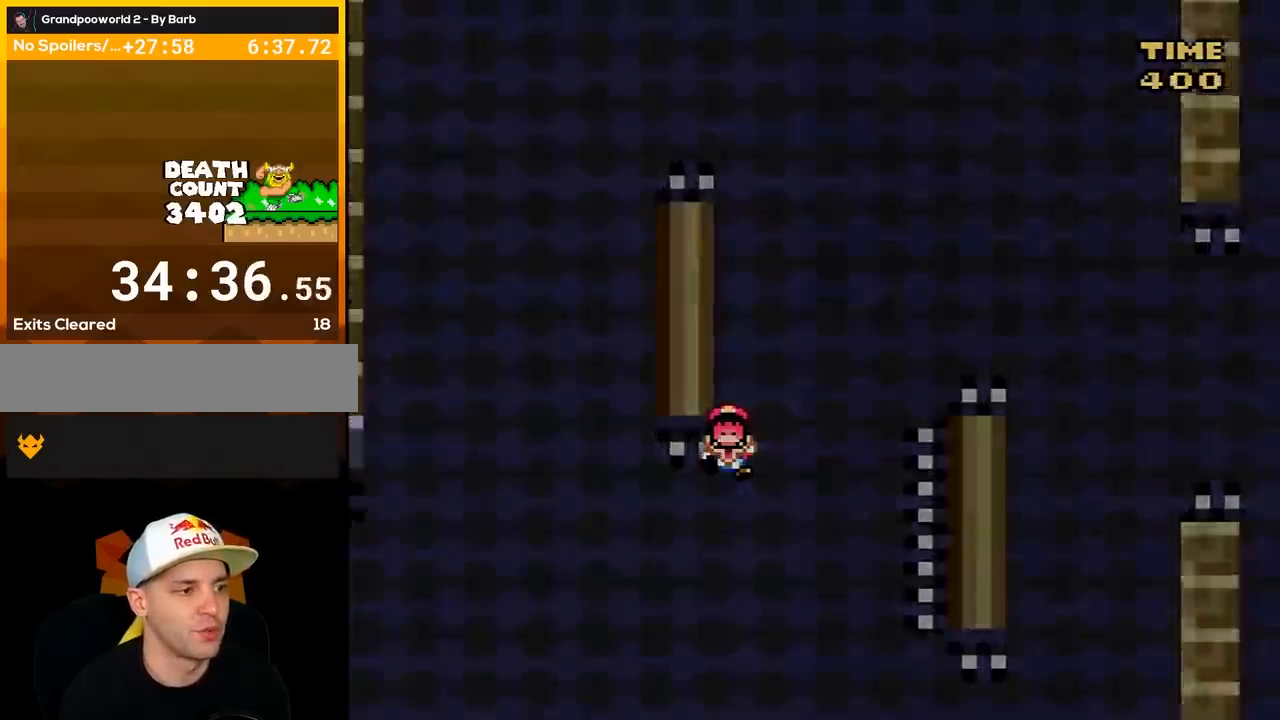
{"buttons": ["Y"], "events": [[117, "B", "up"], [117, "DPAD_RIGHT", "up"], [183, "Y", "up"], [300, "Y", "down"]]}
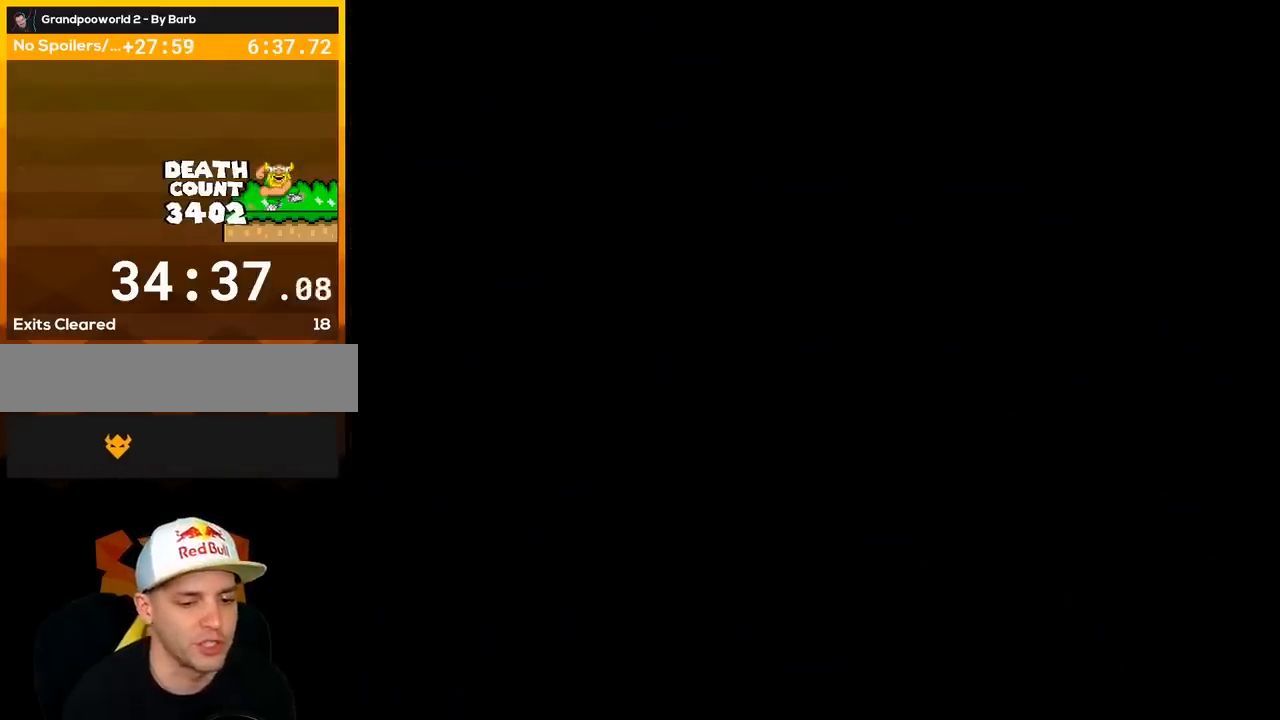
{"buttons": ["Y"], "events": []}
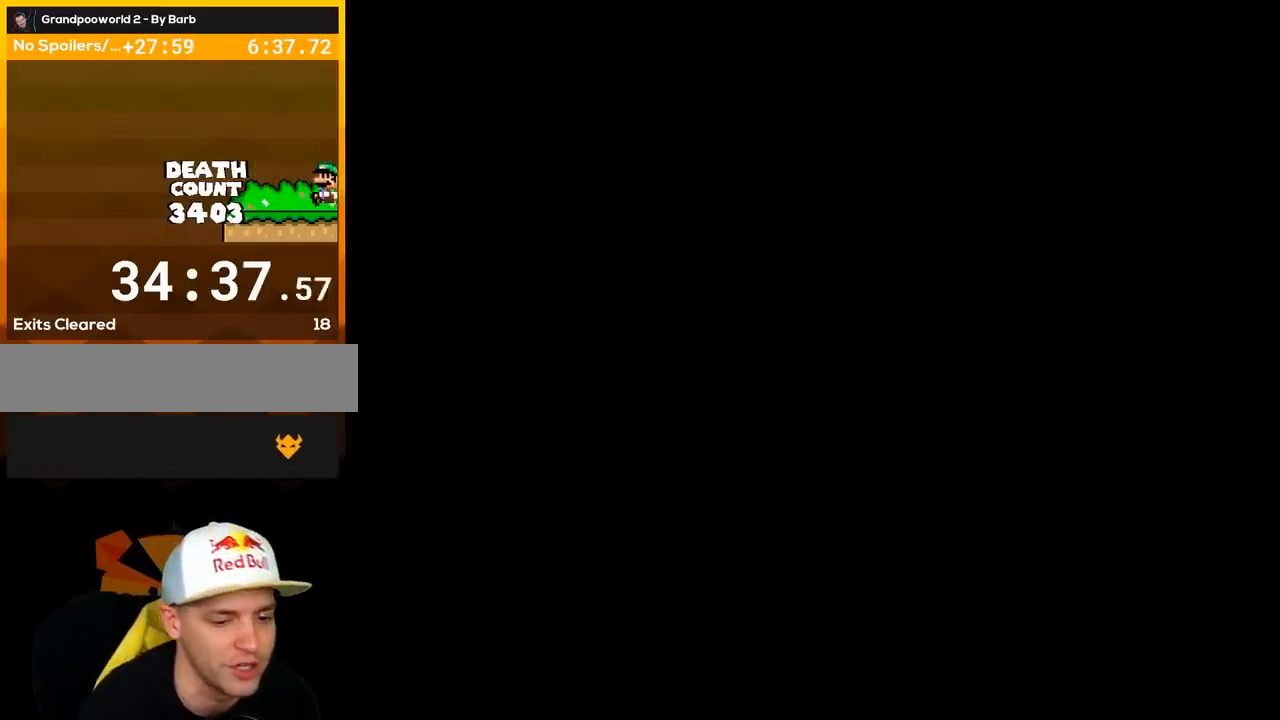
{"buttons": ["Y"], "events": []}
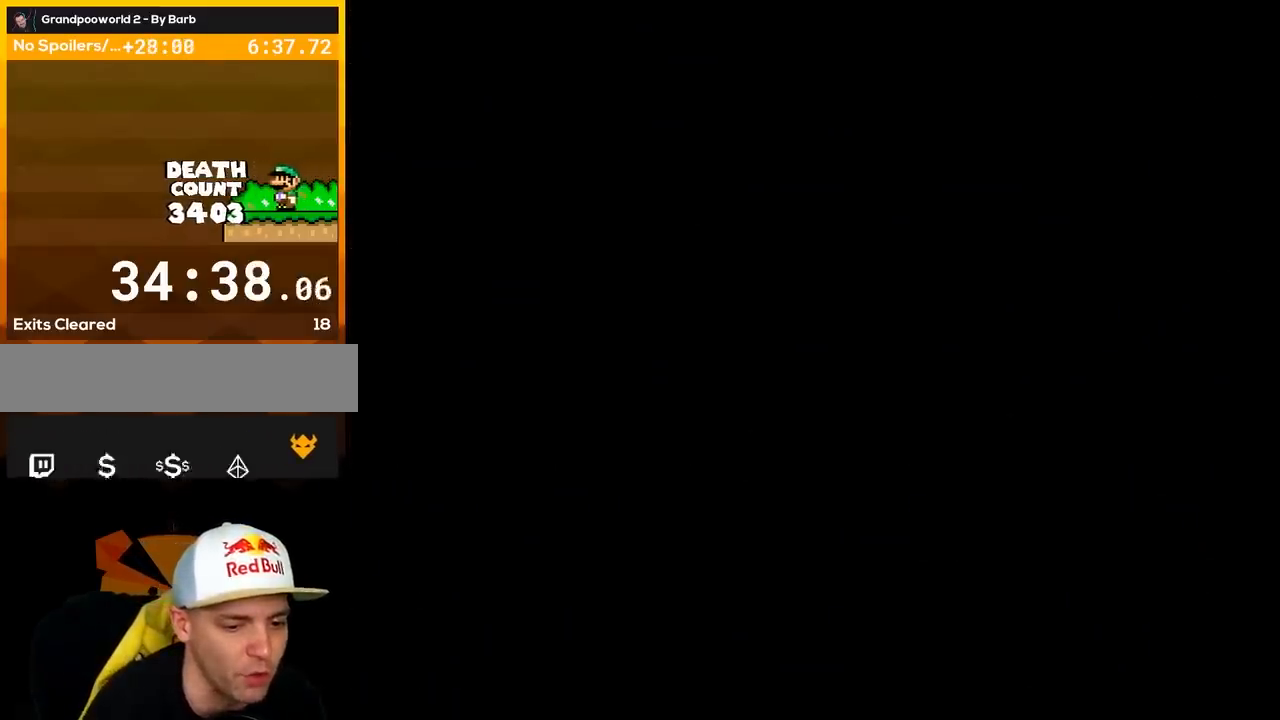
{"buttons": ["Y", "DPAD_RIGHT"], "events": [[300, "DPAD_RIGHT", "down"]]}
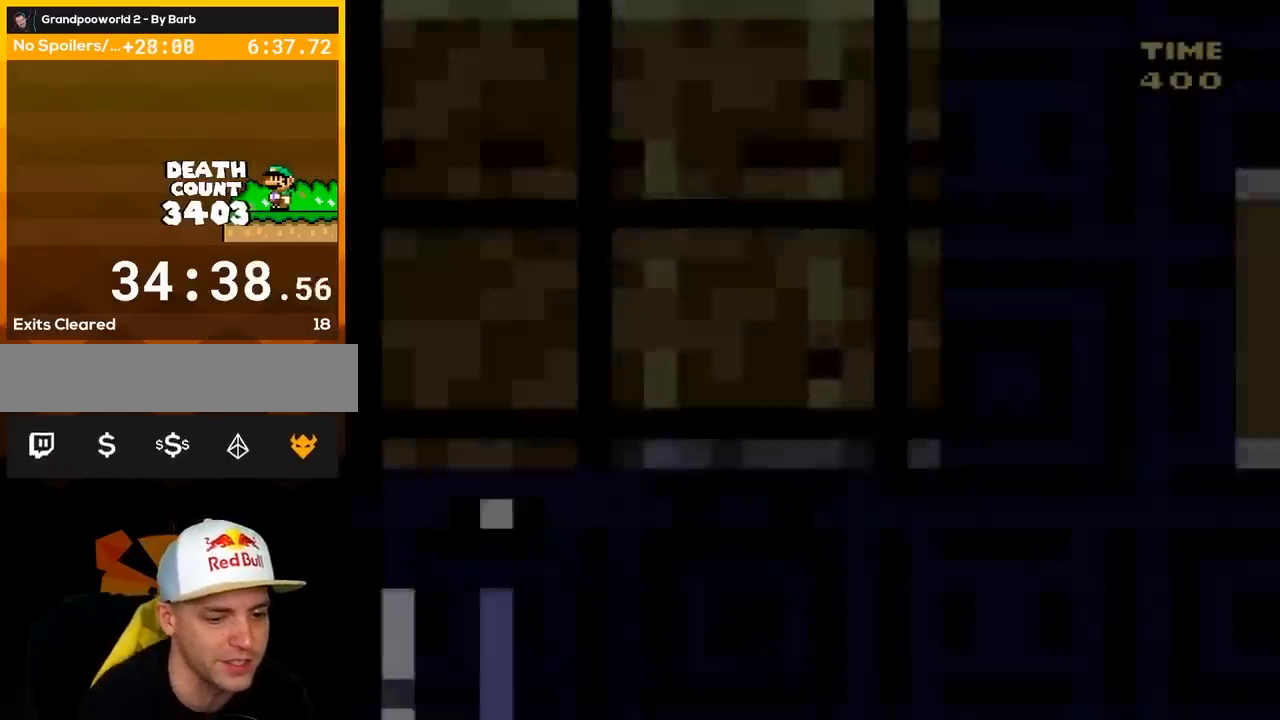
{"buttons": ["Y", "DPAD_RIGHT"], "events": []}
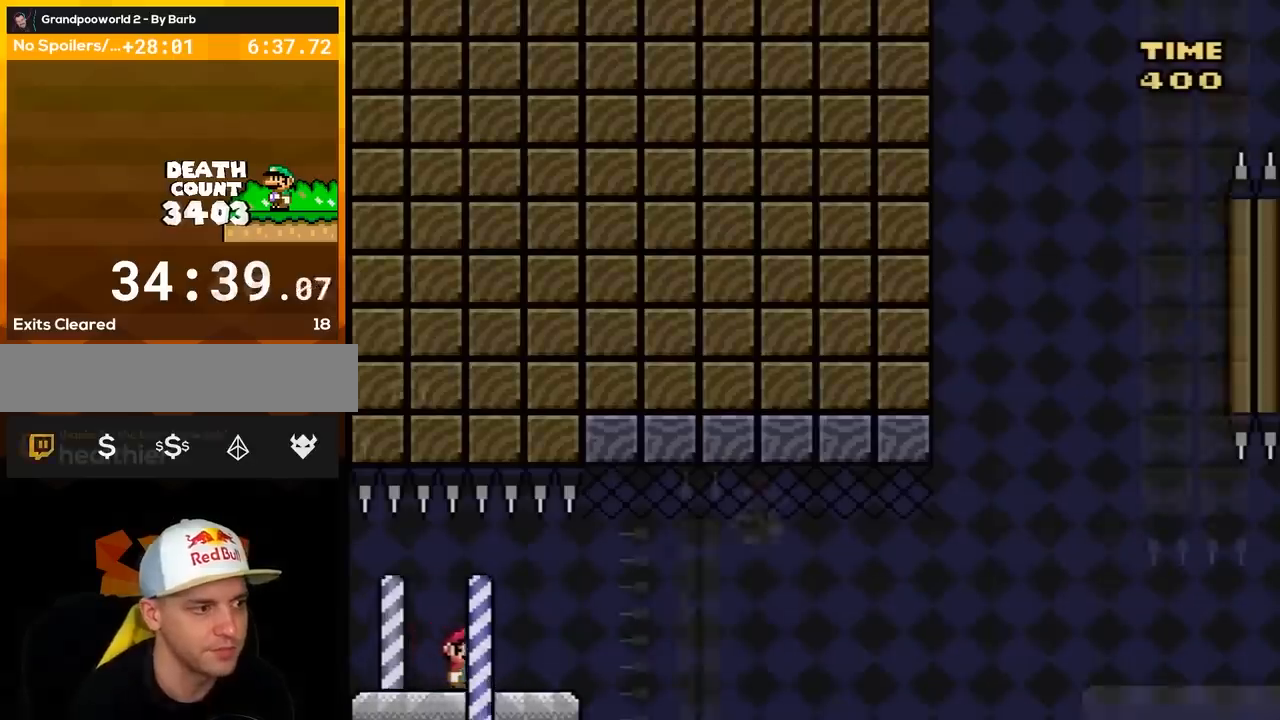
{"buttons": ["B", "Y", "DPAD_RIGHT"], "events": [[33, "DPAD_LEFT", "down"], [183, "B", "down"], [183, "DPAD_RIGHT", "up"], [233, "DPAD_LEFT", "up"], [233, "DPAD_RIGHT", "down"]]}
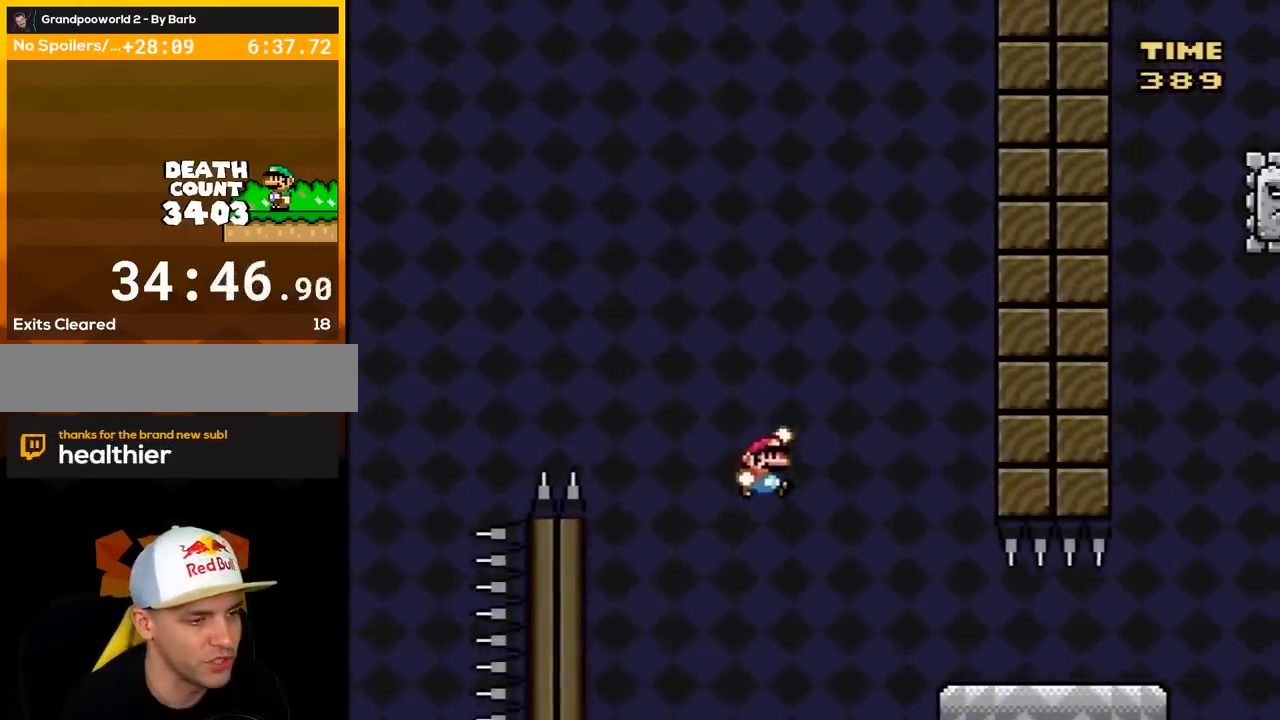
{"buttons": ["X", "DPAD_RIGHT"], "events": [[83, "B", "up"], [367, "Y", "up"], [417, "X", "down"]]}
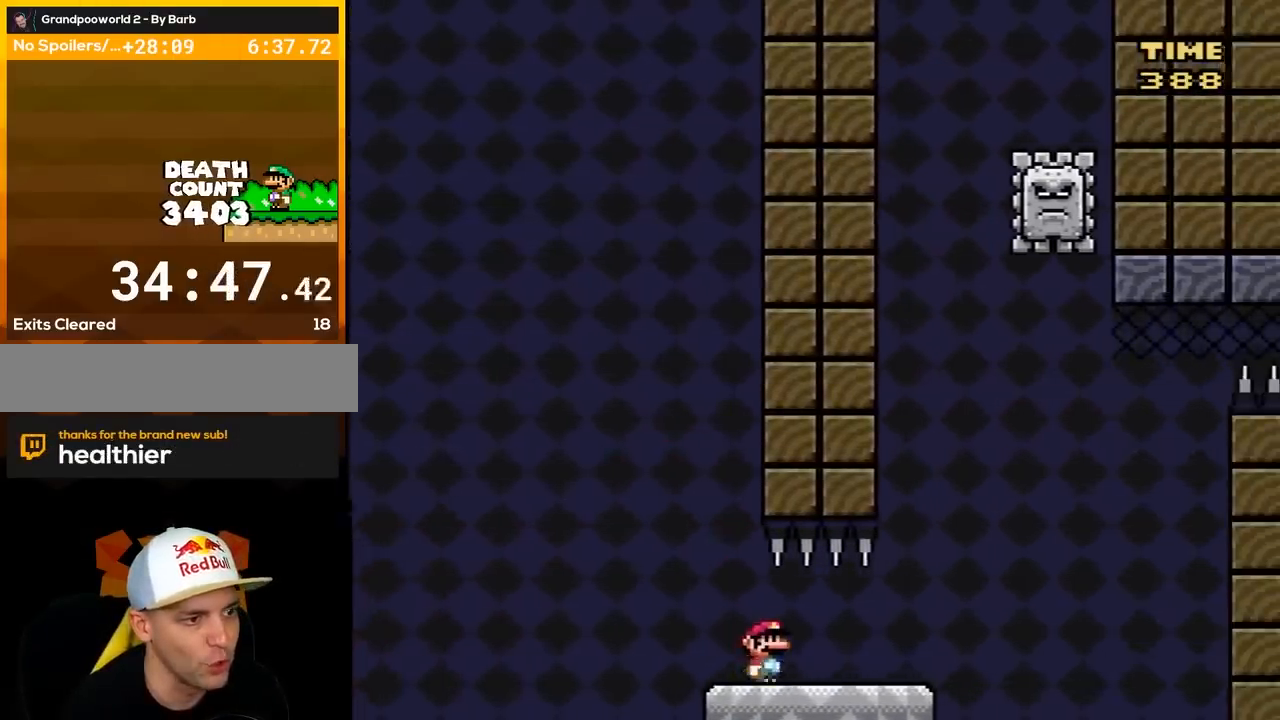
{"buttons": ["A", "X", "DPAD_LEFT"], "events": [[267, "A", "down"], [333, "DPAD_LEFT", "down"], [333, "DPAD_RIGHT", "up"]]}
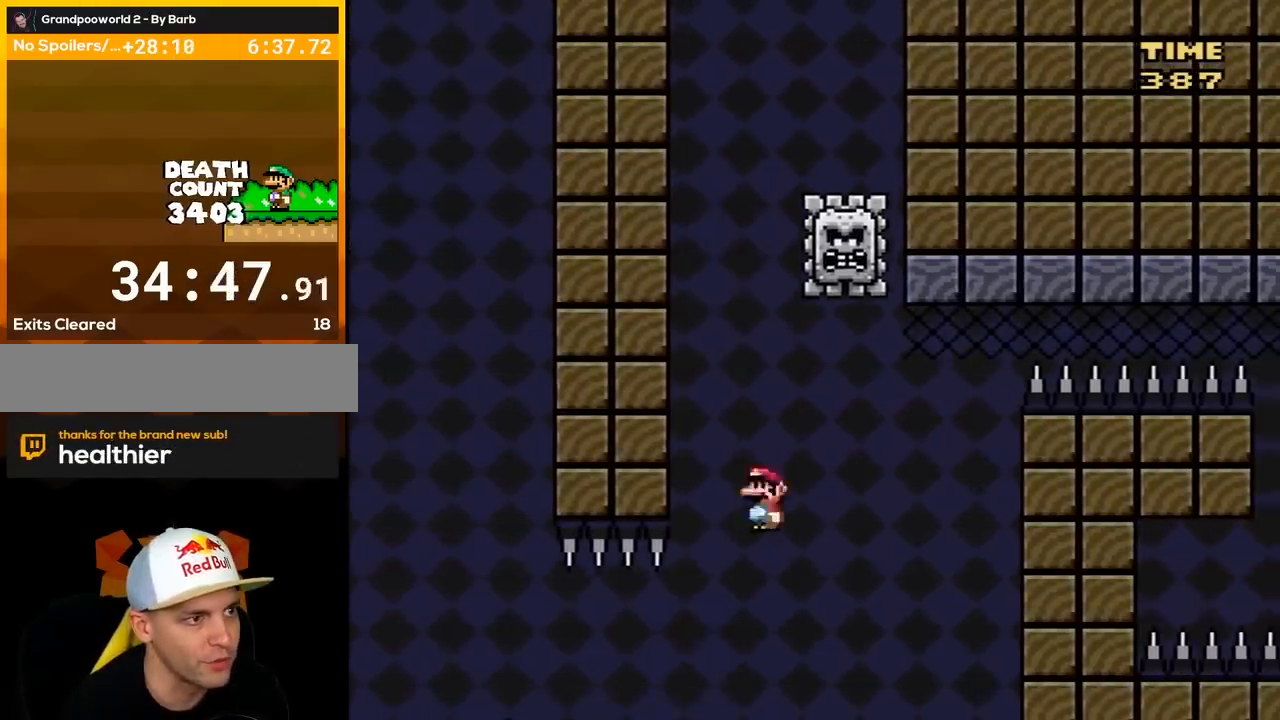
{"buttons": ["A", "X", "DPAD_RIGHT"], "events": [[17, "DPAD_LEFT", "up"], [183, "DPAD_RIGHT", "down"], [200, "A", "up"], [333, "A", "down"]]}
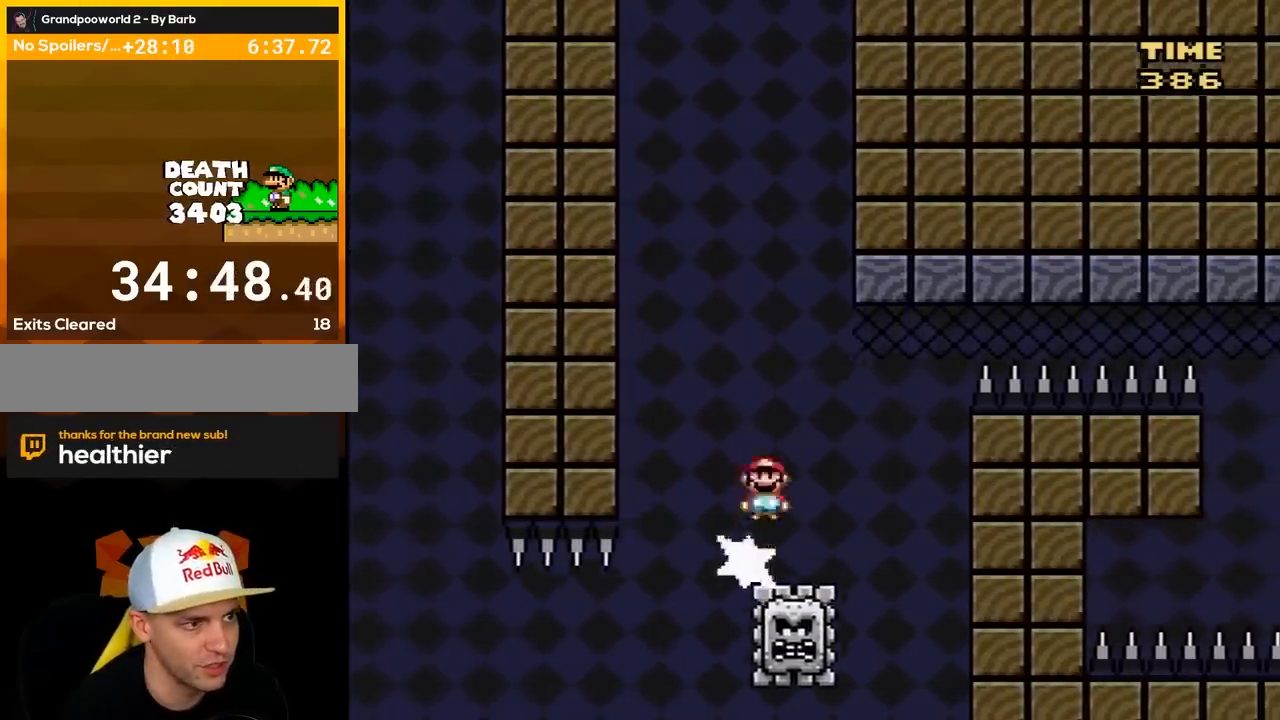
{"buttons": ["A", "X", "DPAD_RIGHT"], "events": []}
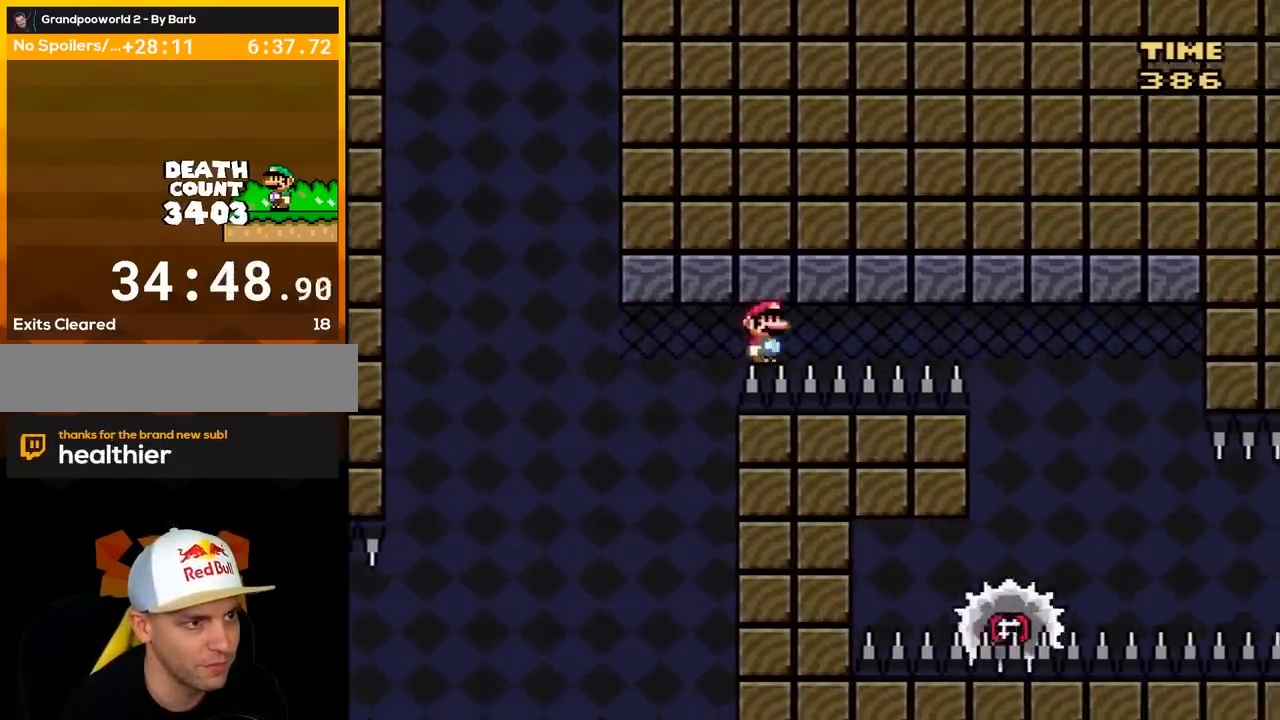
{"buttons": ["A", "X", "DPAD_LEFT"], "events": [[483, "DPAD_LEFT", "down"], [483, "DPAD_RIGHT", "up"]]}
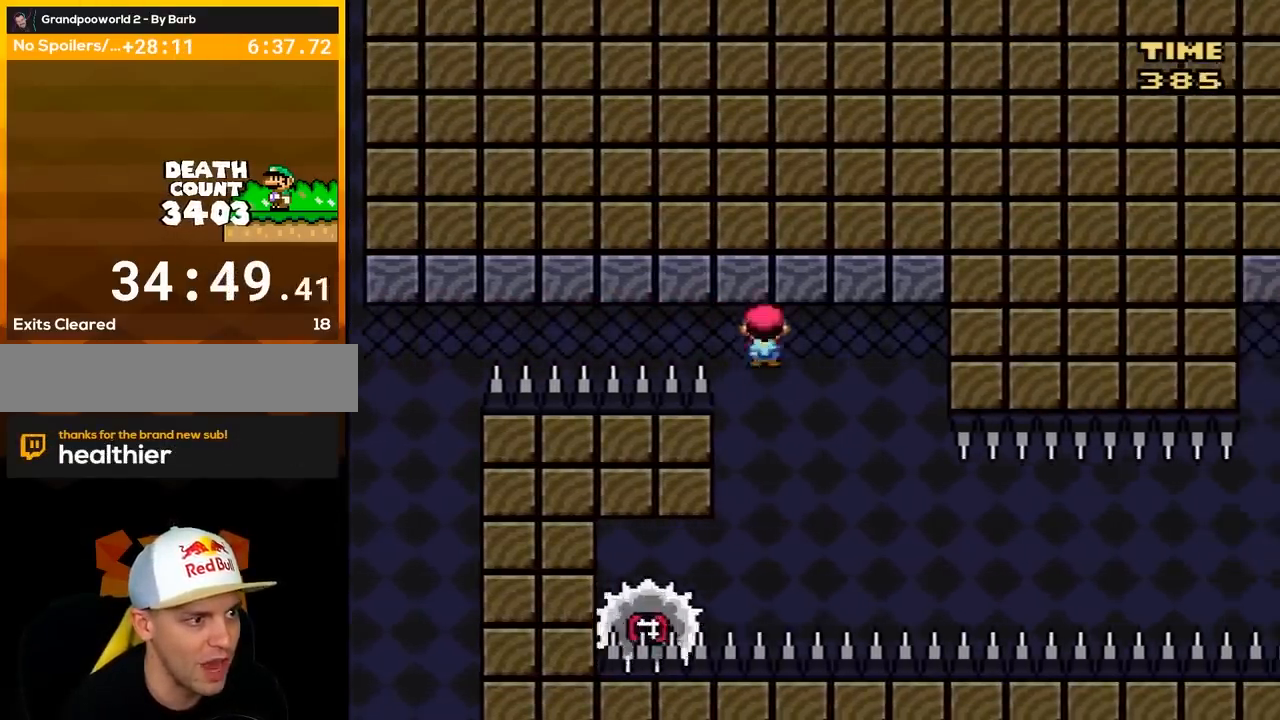
{"buttons": ["X"], "events": [[183, "A", "up"], [183, "DPAD_LEFT", "up"], [283, "DPAD_RIGHT", "down"], [500, "DPAD_RIGHT", "up"]]}
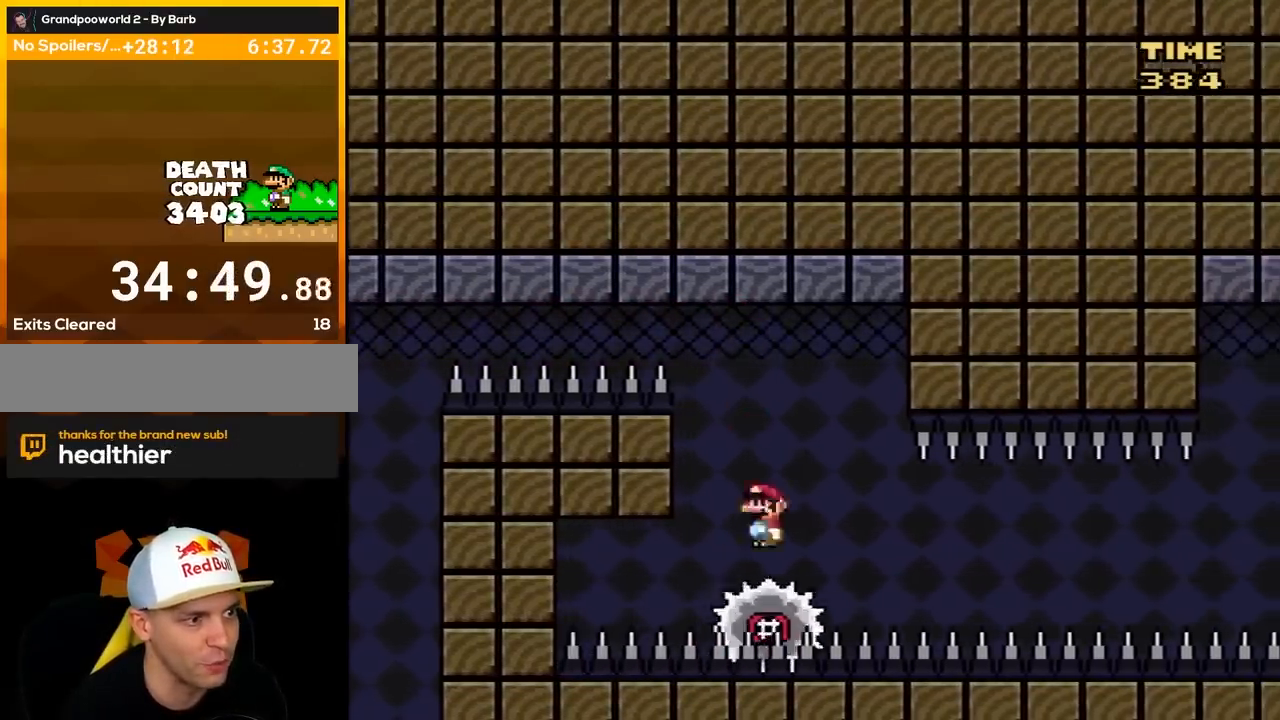
{"buttons": ["X"], "events": [[317, "DPAD_RIGHT", "down"], [367, "DPAD_RIGHT", "up"]]}
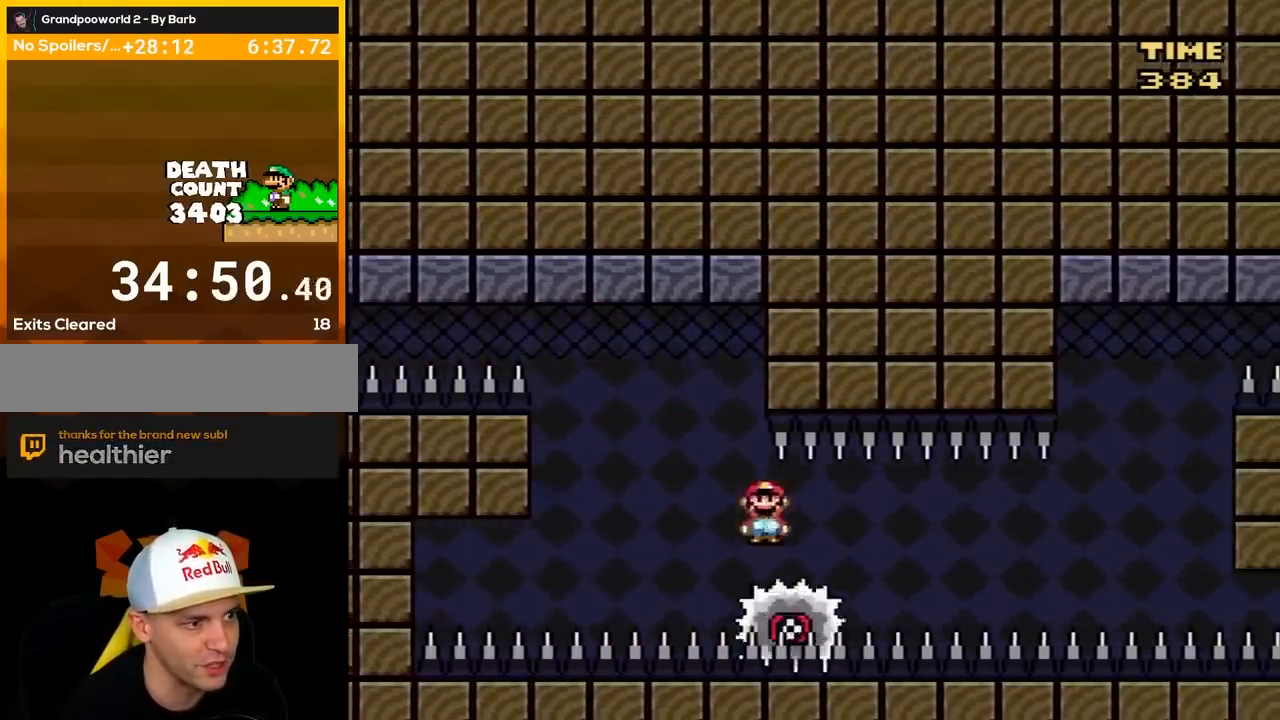
{"buttons": ["X"], "events": []}
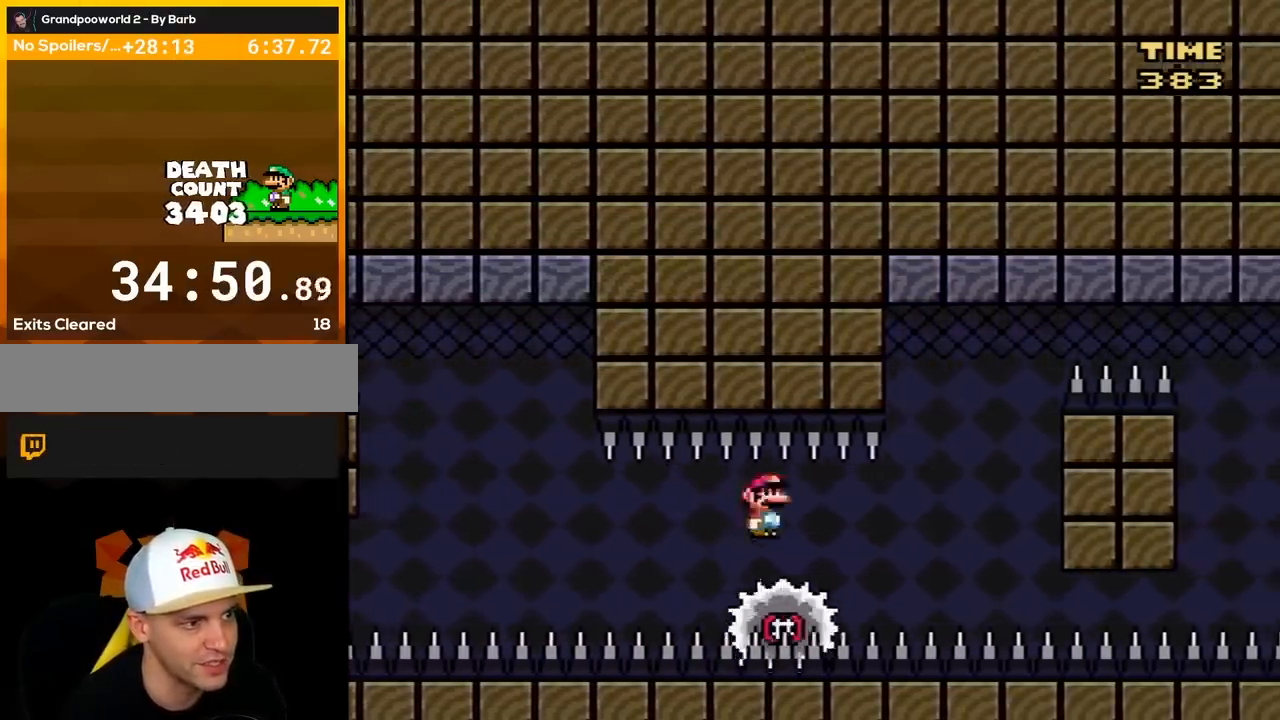
{"buttons": ["A", "X", "DPAD_LEFT"], "events": [[417, "A", "down"], [450, "DPAD_LEFT", "down"]]}
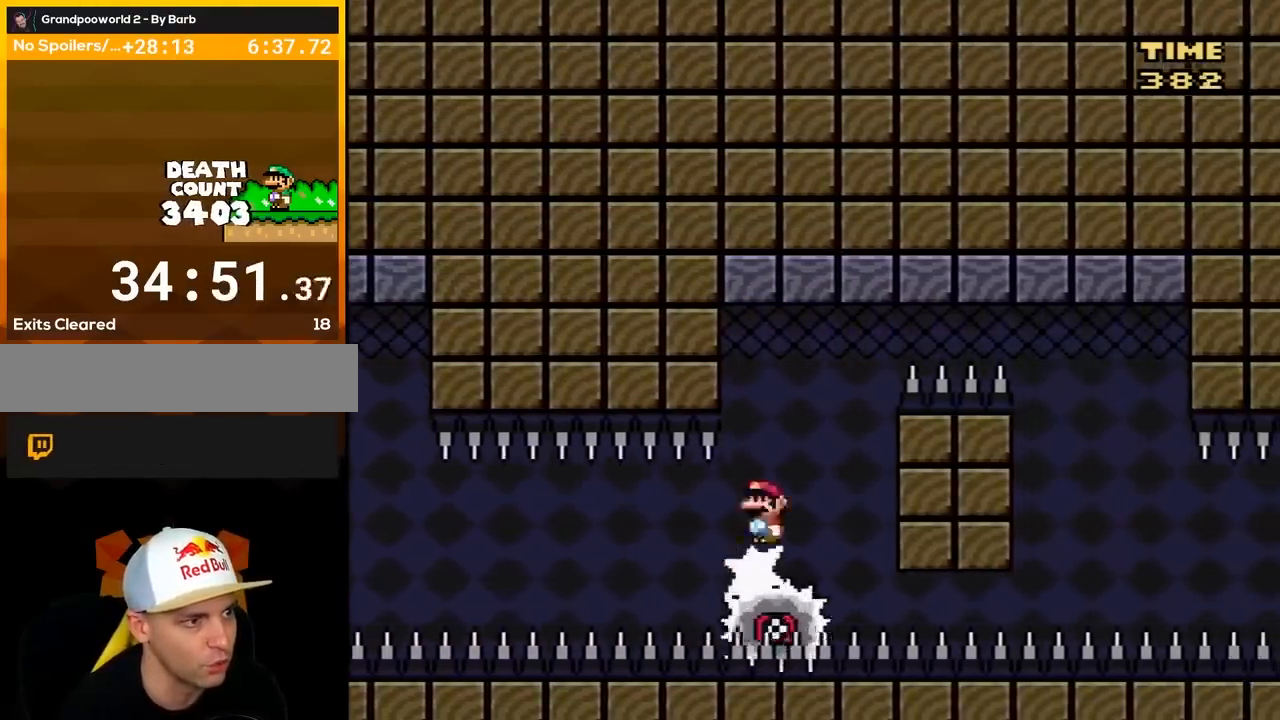
{"buttons": ["A", "X", "DPAD_RIGHT"], "events": [[17, "DPAD_UP", "down"], [50, "DPAD_LEFT", "up"], [50, "DPAD_RIGHT", "down"], [50, "DPAD_UP", "up"]]}
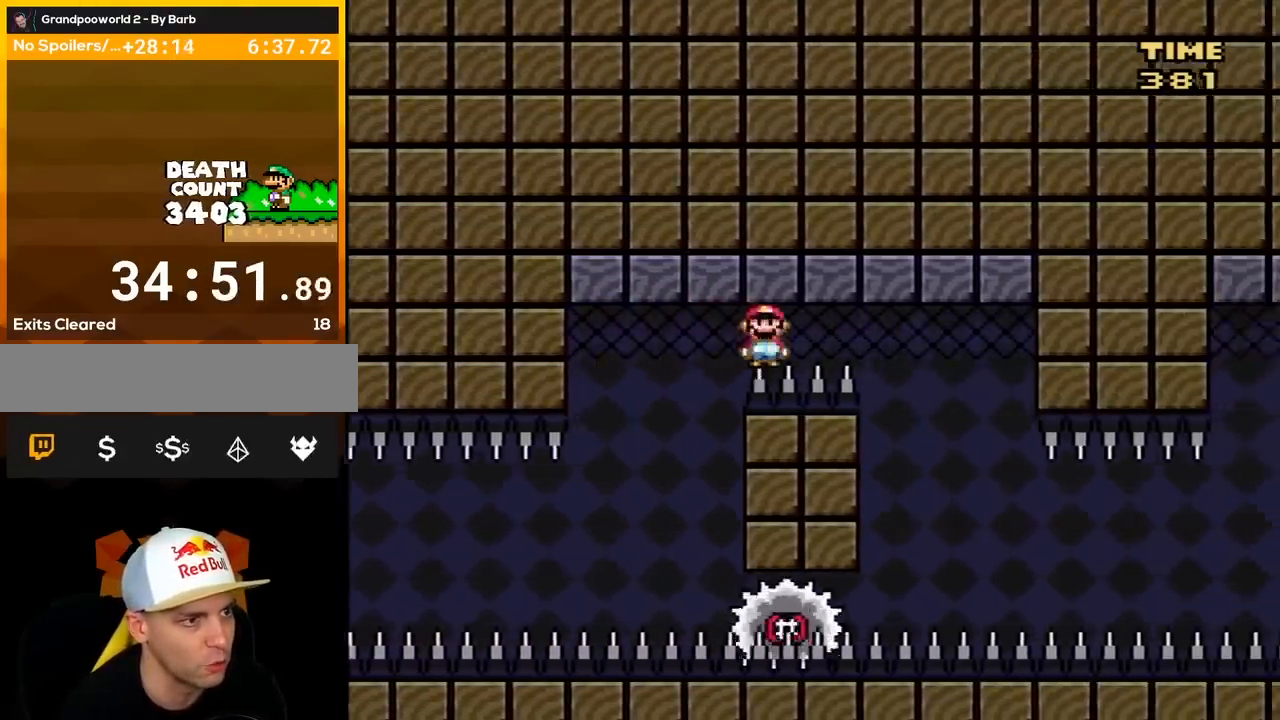
{"buttons": ["X", "DPAD_RIGHT"], "events": [[233, "A", "up"], [267, "DPAD_LEFT", "down"], [267, "DPAD_RIGHT", "up"], [383, "DPAD_LEFT", "up"], [383, "DPAD_RIGHT", "down"]]}
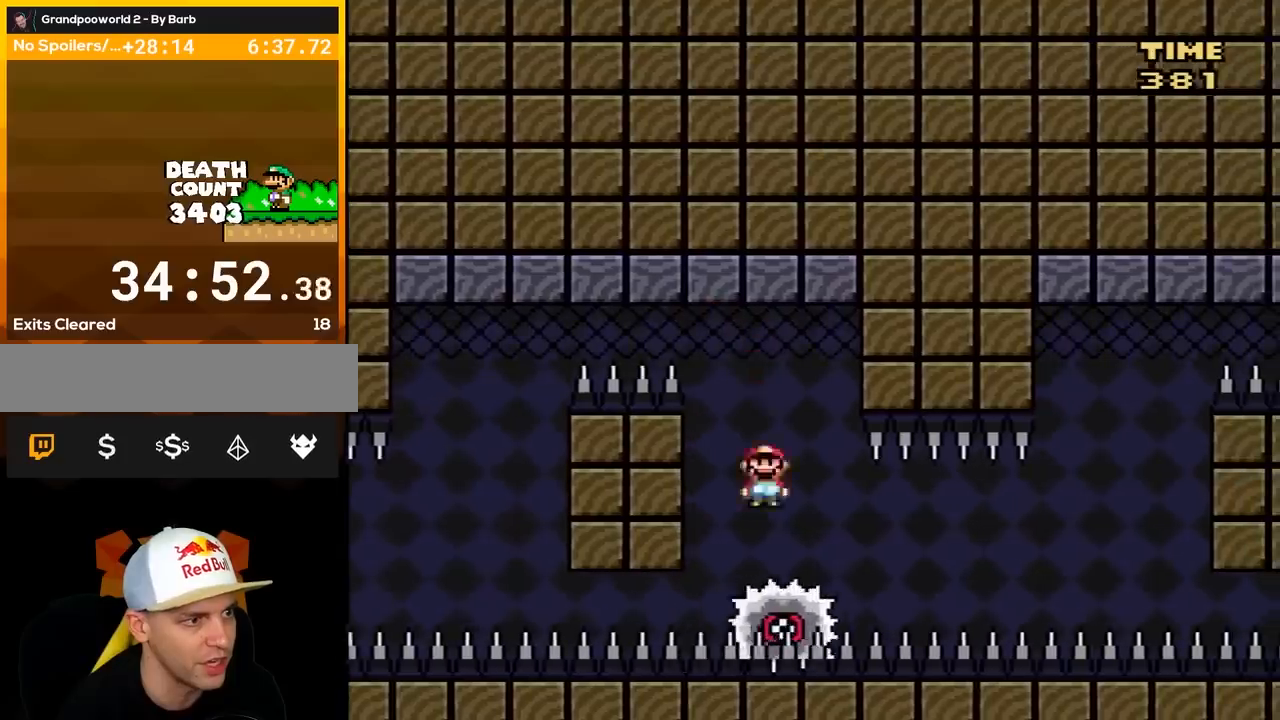
{"buttons": ["X"], "events": [[200, "DPAD_RIGHT", "up"]]}
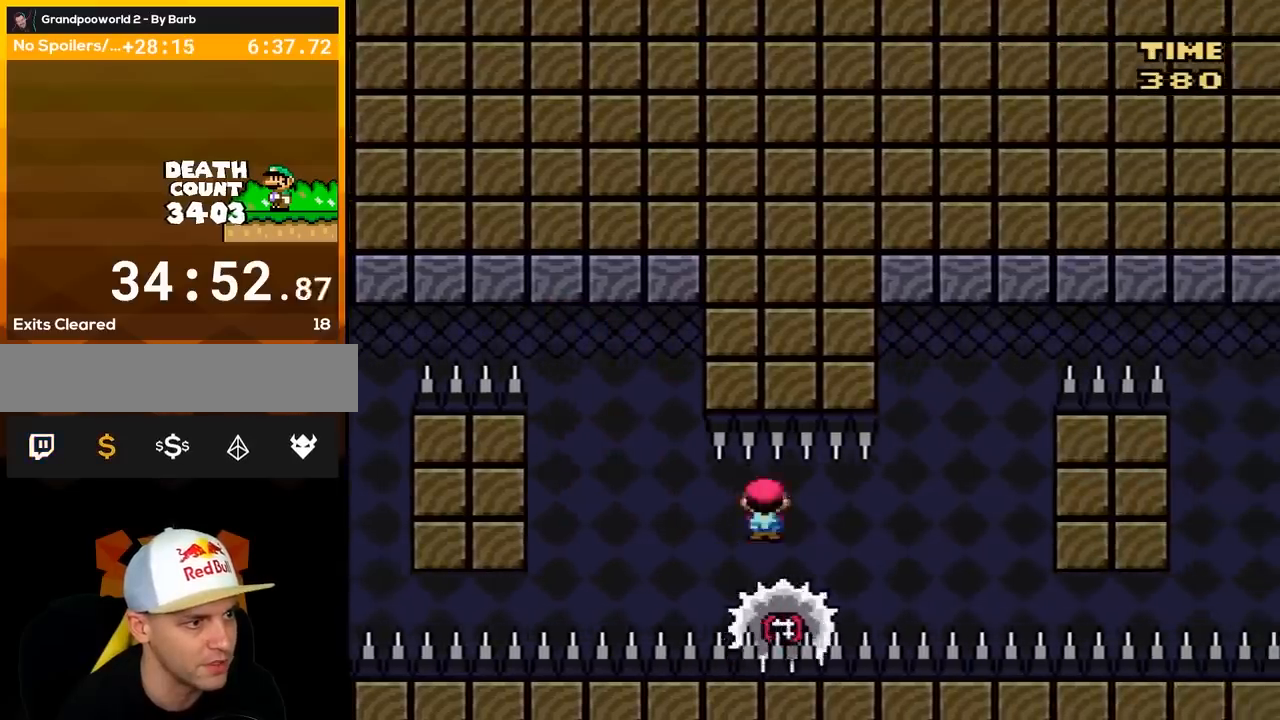
{"buttons": ["A", "X", "DPAD_RIGHT"], "events": [[117, "DPAD_RIGHT", "down"], [300, "DPAD_RIGHT", "up"], [350, "A", "down"], [350, "DPAD_LEFT", "down"], [450, "DPAD_LEFT", "up"], [450, "DPAD_UP", "down"], [483, "DPAD_RIGHT", "down"], [483, "DPAD_UP", "up"]]}
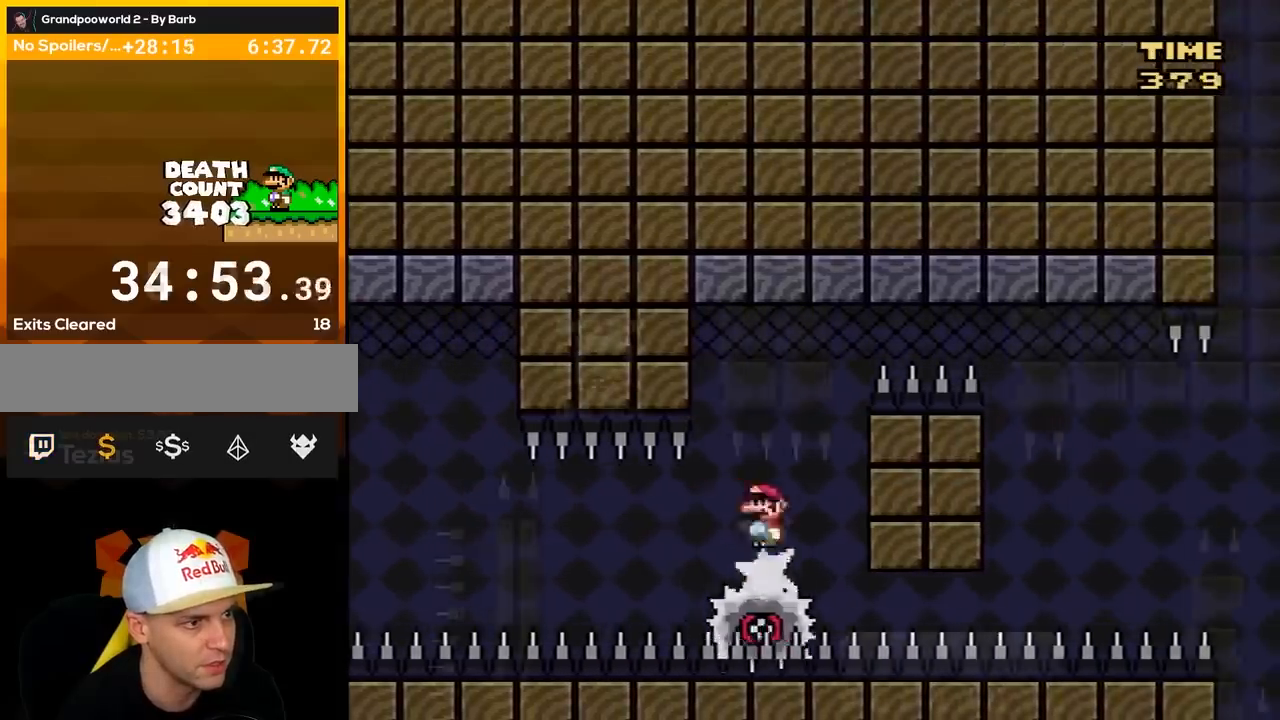
{"buttons": ["Y", "DPAD_RIGHT"], "events": [[67, "B", "down"], [100, "Y", "down"], [167, "A", "up"], [167, "X", "up"], [183, "B", "up"]]}
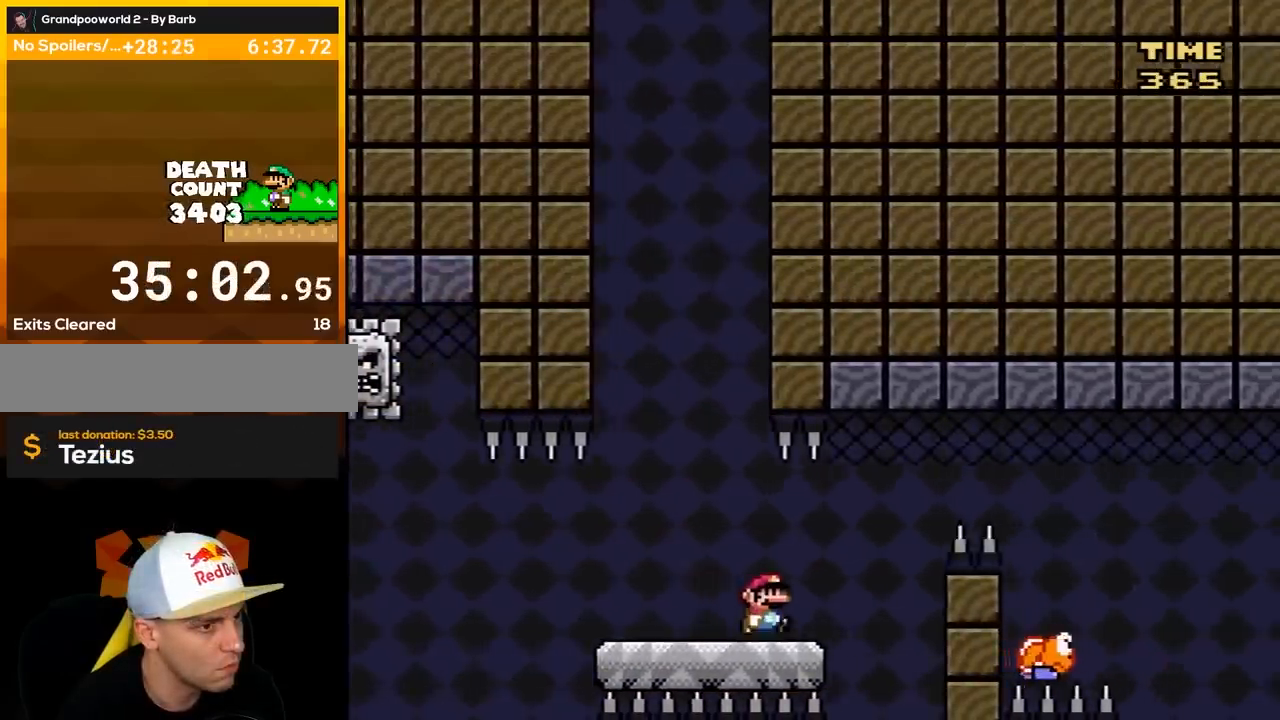
{"buttons": ["Y", "DPAD_RIGHT"], "events": [[67, "B", "down"], [400, "B", "up"]]}
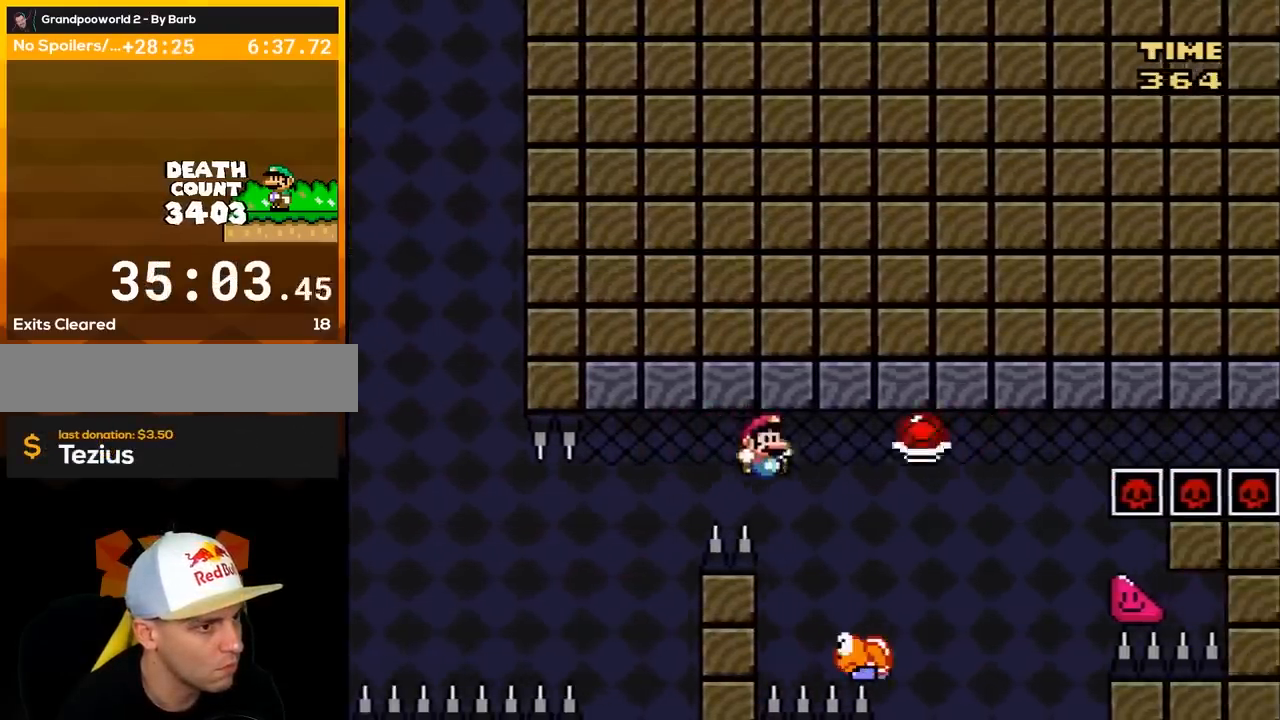
{"buttons": ["B", "Y", "DPAD_RIGHT"], "events": [[33, "DPAD_LEFT", "down"], [33, "DPAD_RIGHT", "up"], [100, "DPAD_LEFT", "up"], [117, "DPAD_RIGHT", "down"], [183, "B", "down"]]}
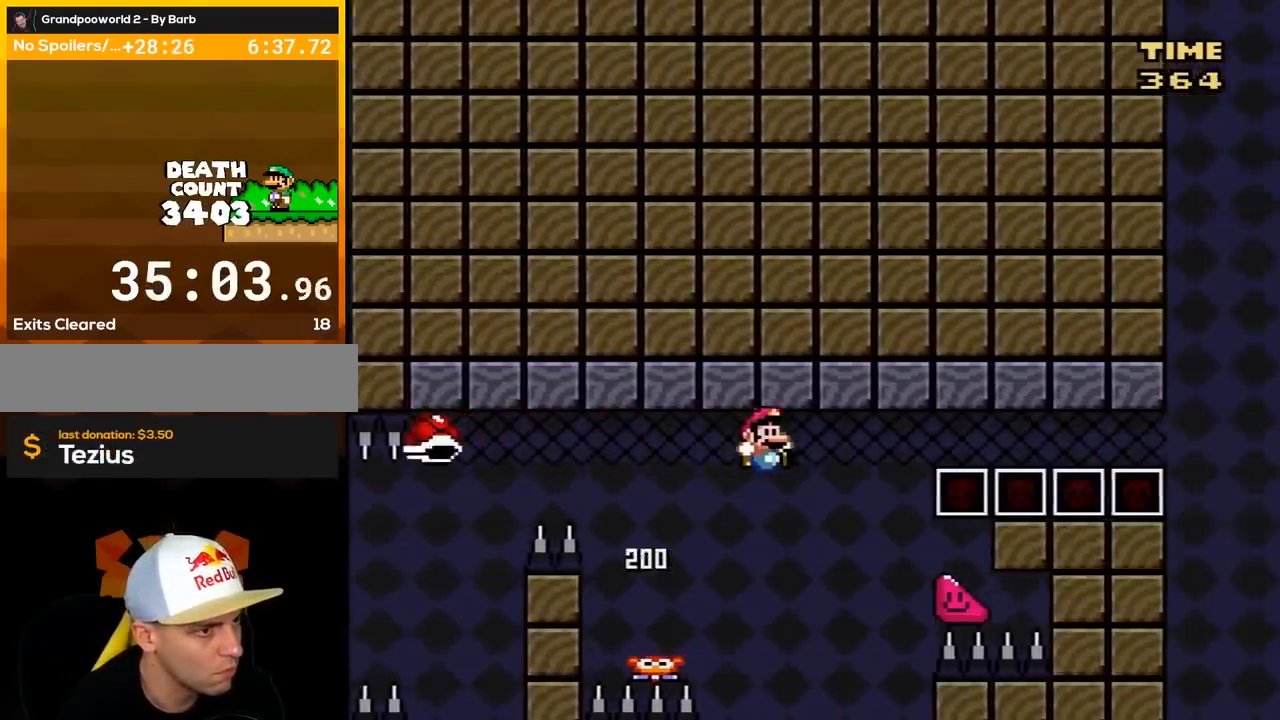
{"buttons": ["B", "Y", "DPAD_RIGHT"], "events": []}
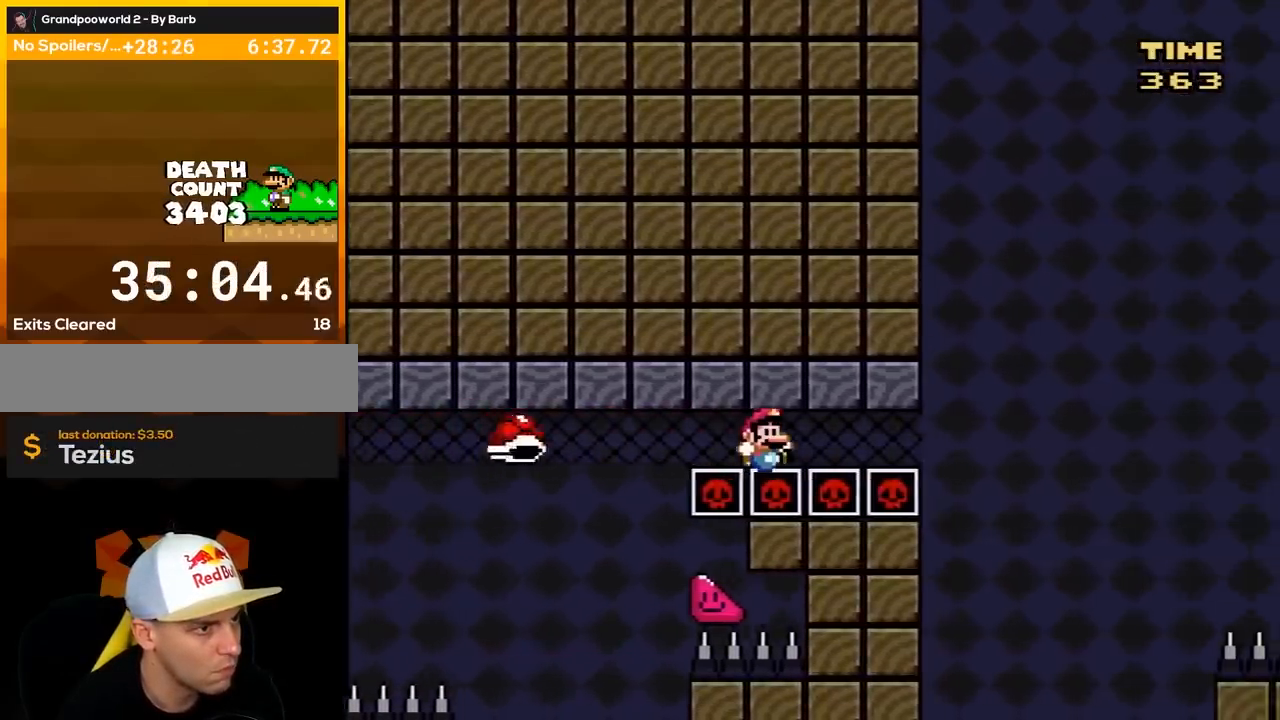
{"buttons": ["B", "Y", "DPAD_RIGHT"], "events": []}
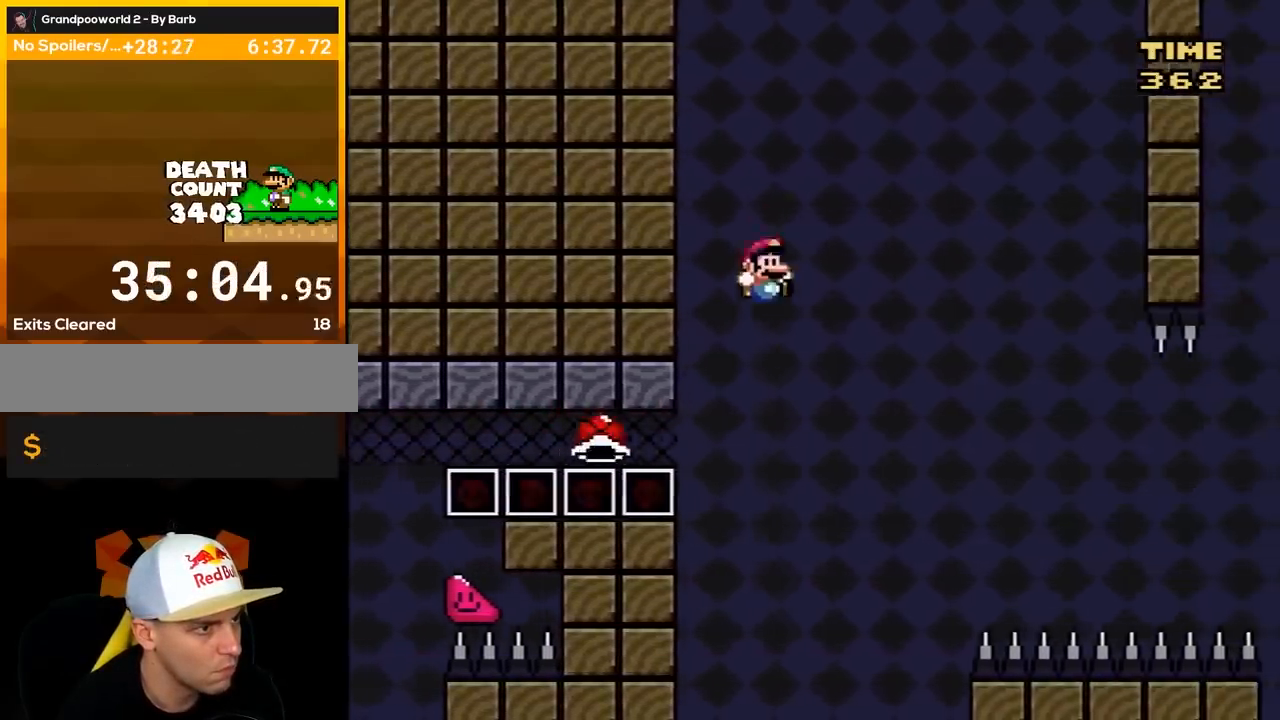
{"buttons": ["B", "Y", "DPAD_RIGHT"], "events": [[183, "DPAD_LEFT", "down"], [183, "DPAD_RIGHT", "up"], [250, "DPAD_LEFT", "up"], [250, "DPAD_UP", "down"], [283, "DPAD_RIGHT", "down"], [283, "DPAD_UP", "up"]]}
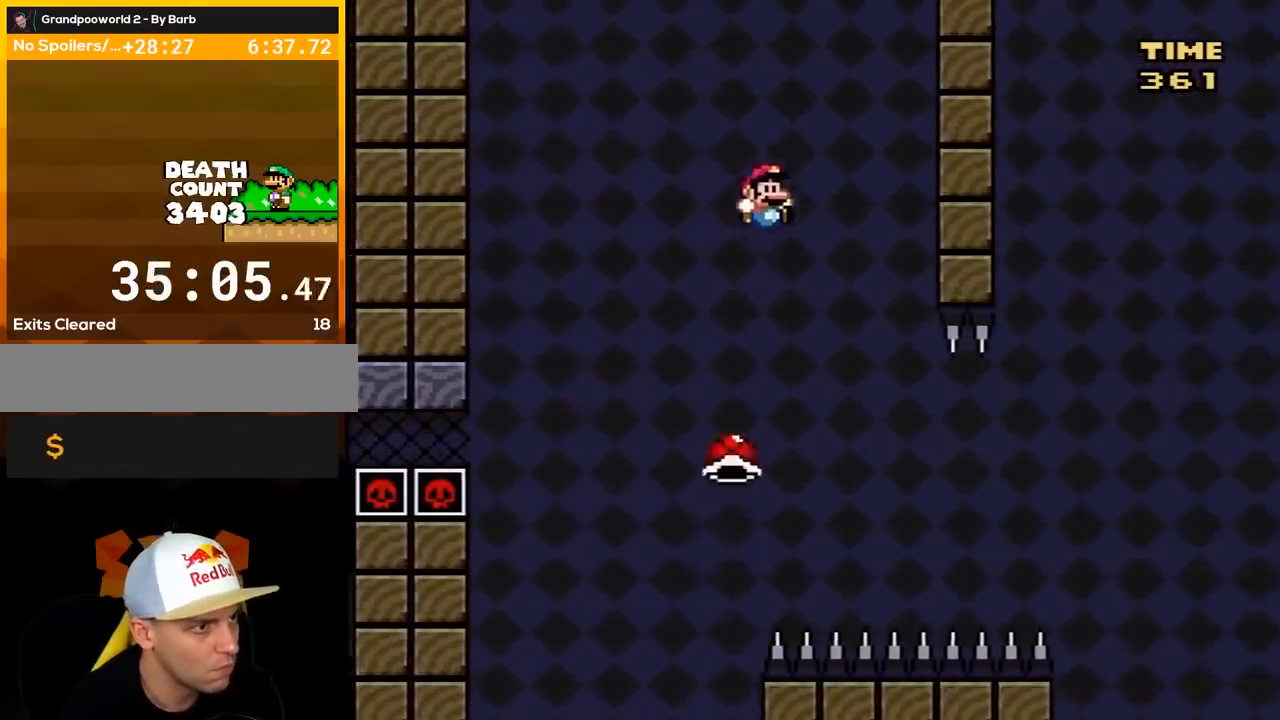
{"buttons": ["B", "Y", "DPAD_RIGHT"], "events": [[67, "B", "up"], [83, "B", "down"]]}
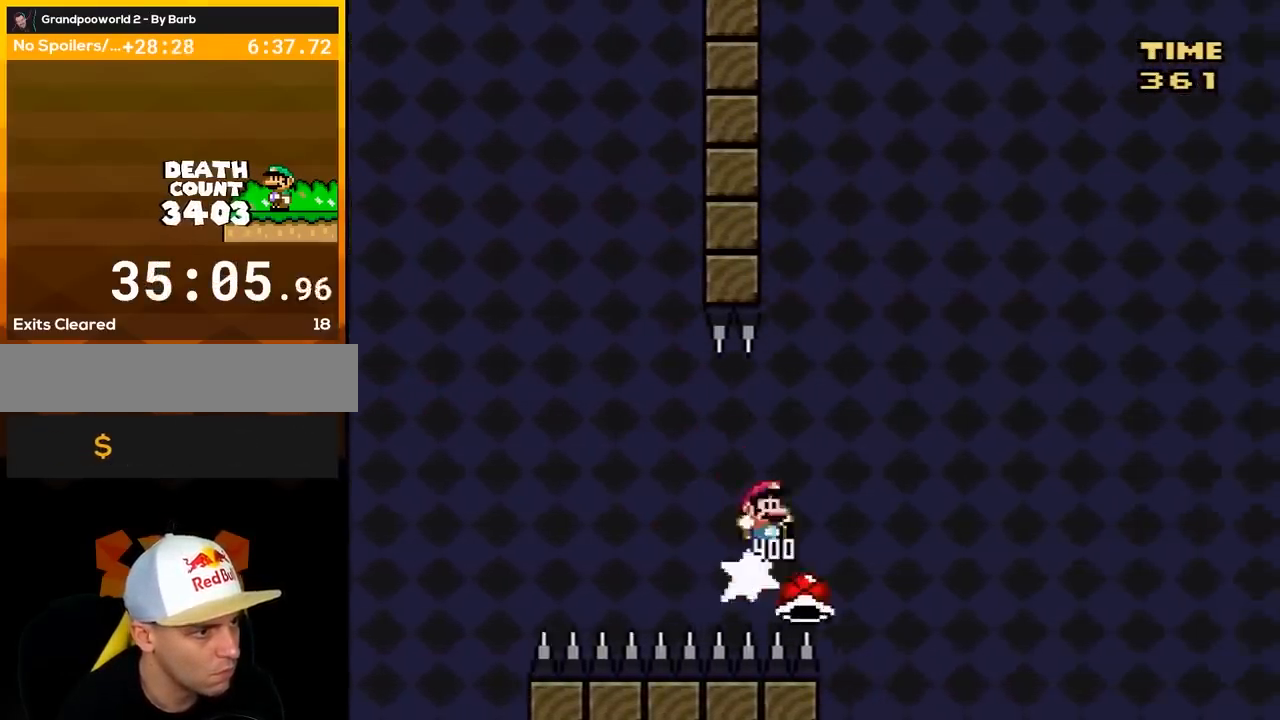
{"buttons": ["B", "Y", "DPAD_RIGHT"], "events": []}
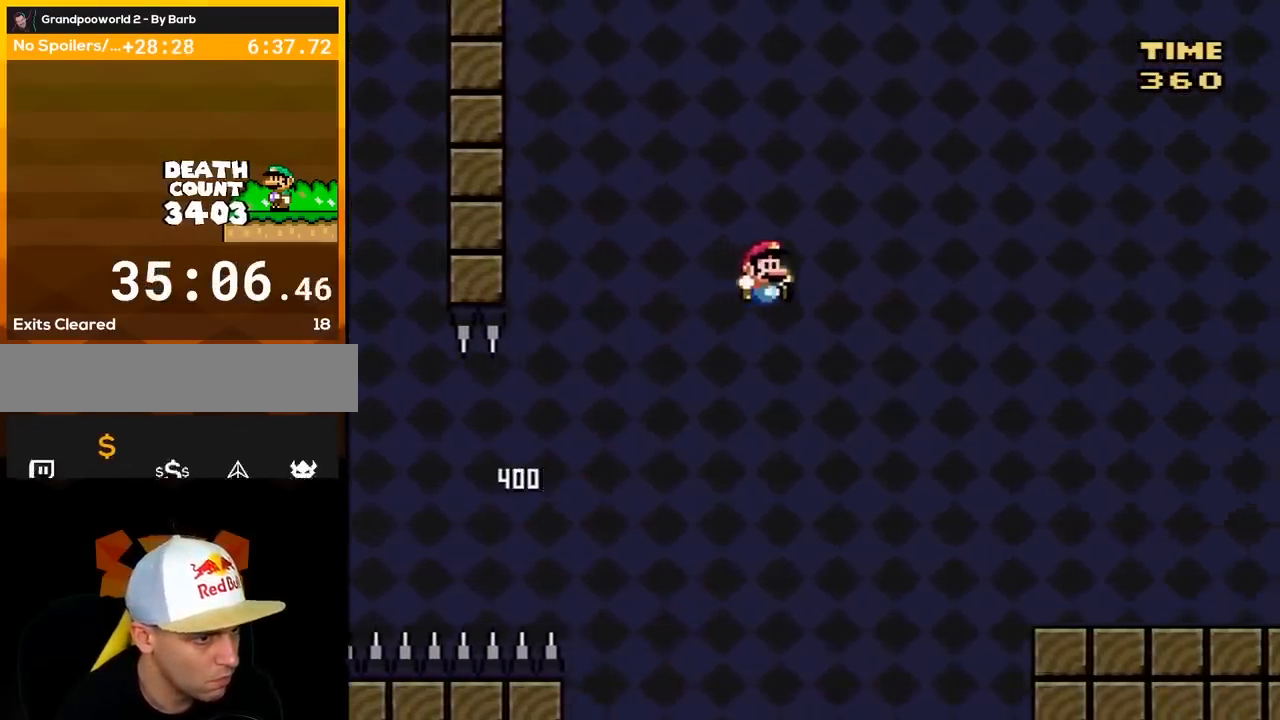
{"buttons": ["B", "Y", "DPAD_RIGHT"], "events": []}